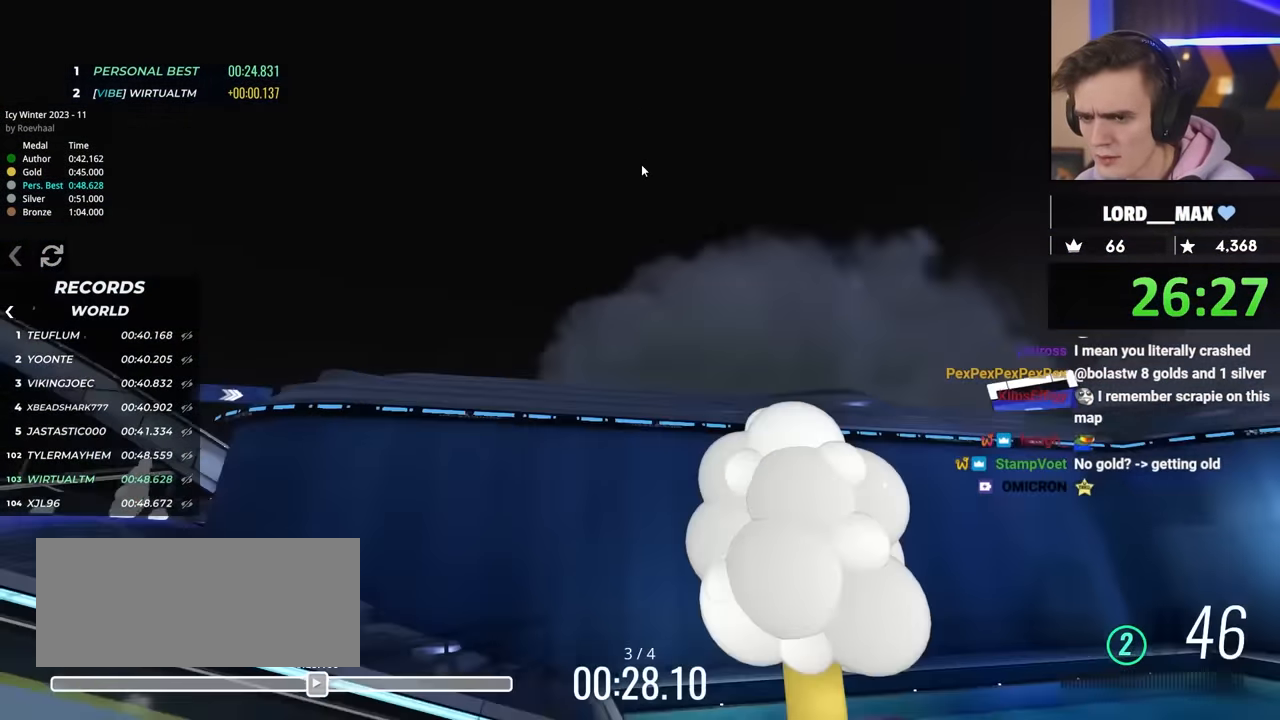
Gameplay with keyboard; each line is a JSON object with the keys held at the frame after it. "events" lists presses ("down") and releases ("up") of "brake", "down", "left", "right" and "up" between this image and that frame as [ms after this image, input, new state], when the widget could be followed in between. No other keys are recorded. Mouse input is not recorded. Key names are as the overlay labels them; some are game actions (e.g. jump) rather than physical keys.
{"keys": ["down", "left"], "events": [[67, "left", "down"], [350, "up", "up"], [400, "down", "down"]]}
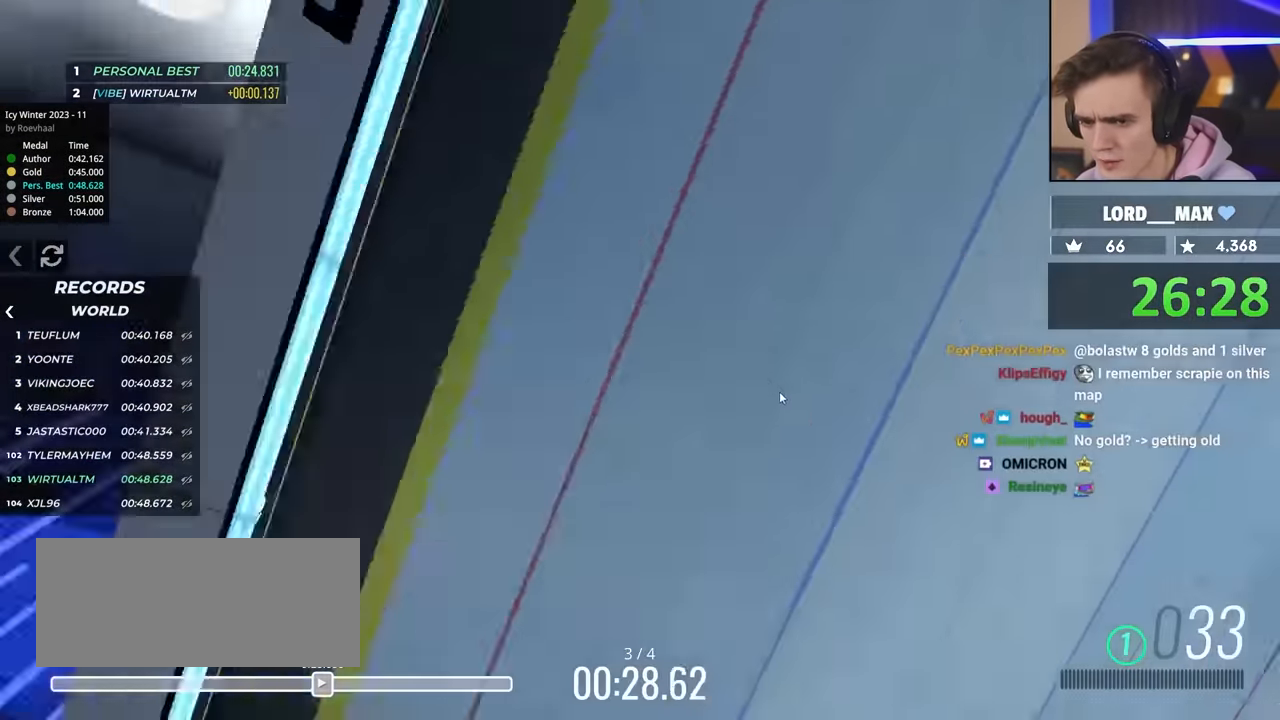
{"keys": ["down", "right"], "events": [[133, "left", "up"], [417, "right", "down"]]}
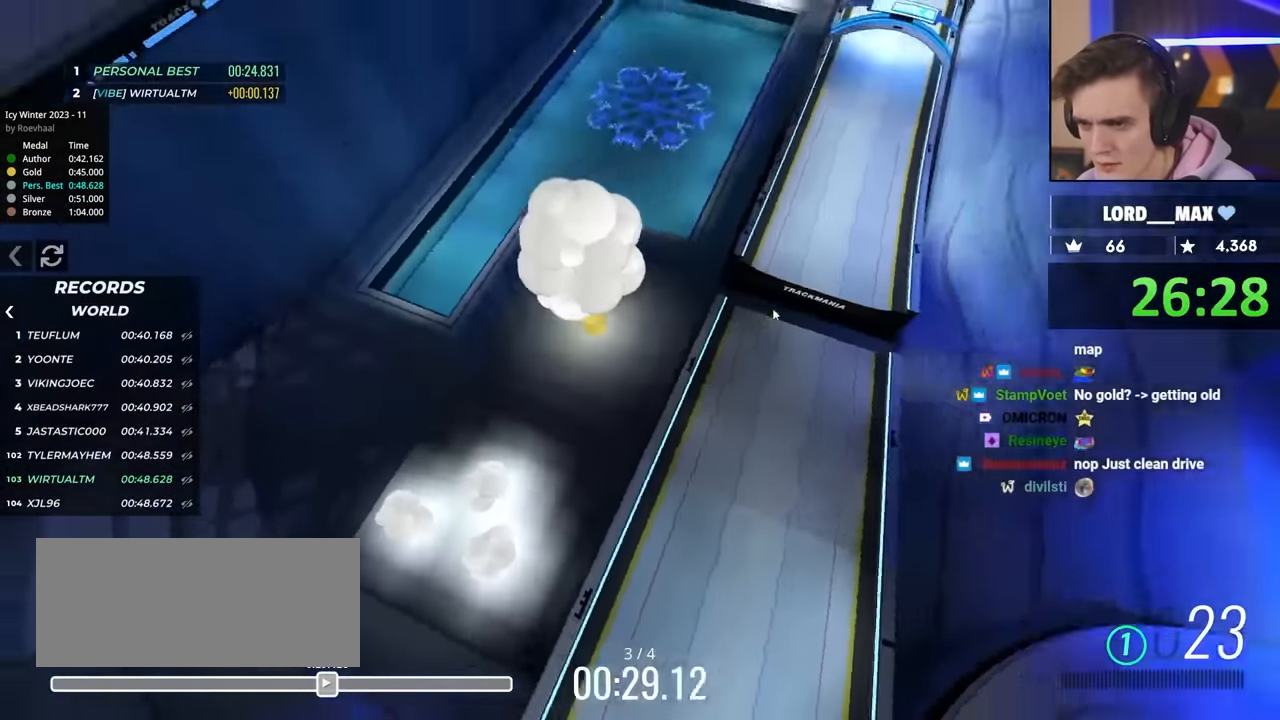
{"keys": ["down", "left"], "events": [[150, "right", "up"], [333, "left", "down"]]}
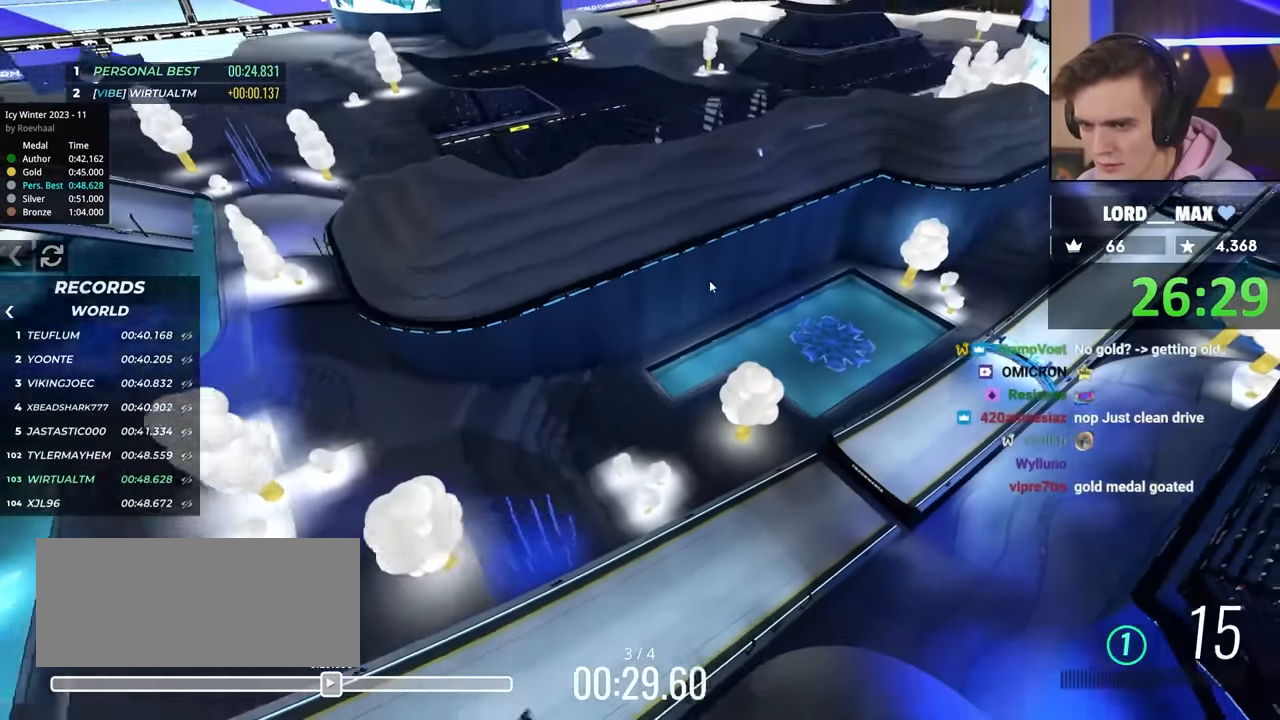
{"keys": ["left"], "events": [[483, "down", "up"]]}
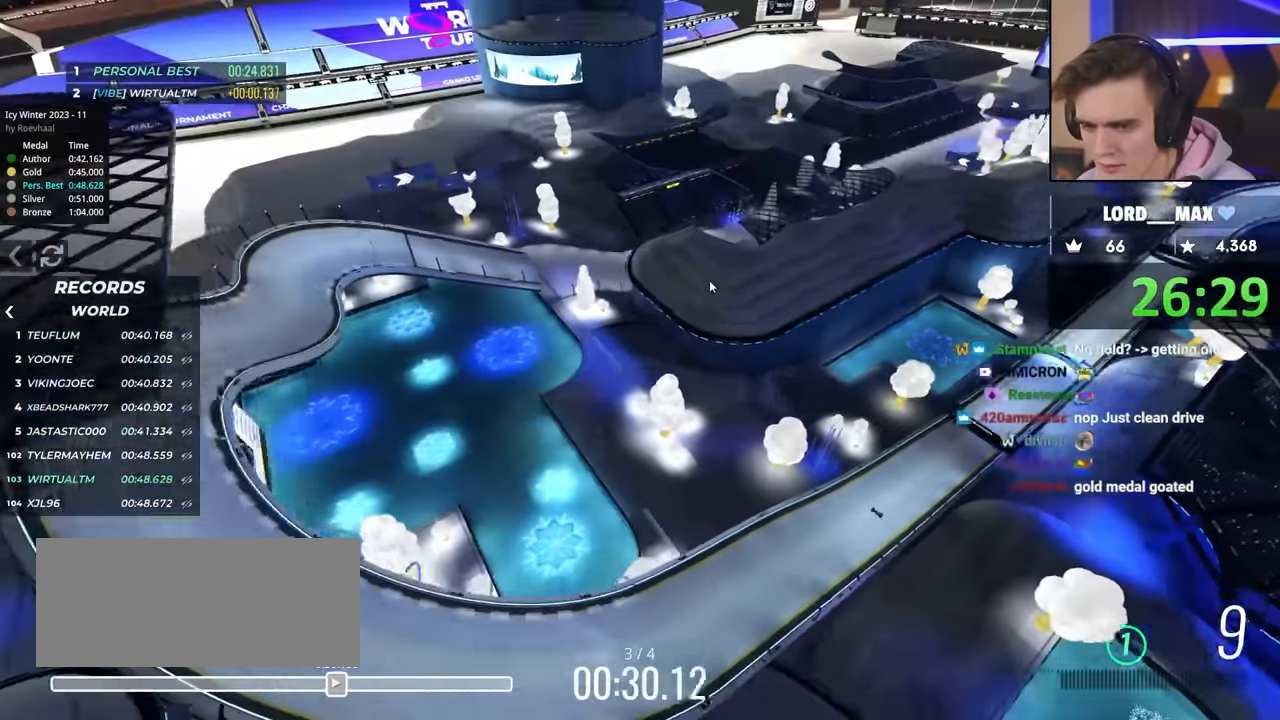
{"keys": ["up"], "events": [[367, "up", "down"], [500, "left", "up"]]}
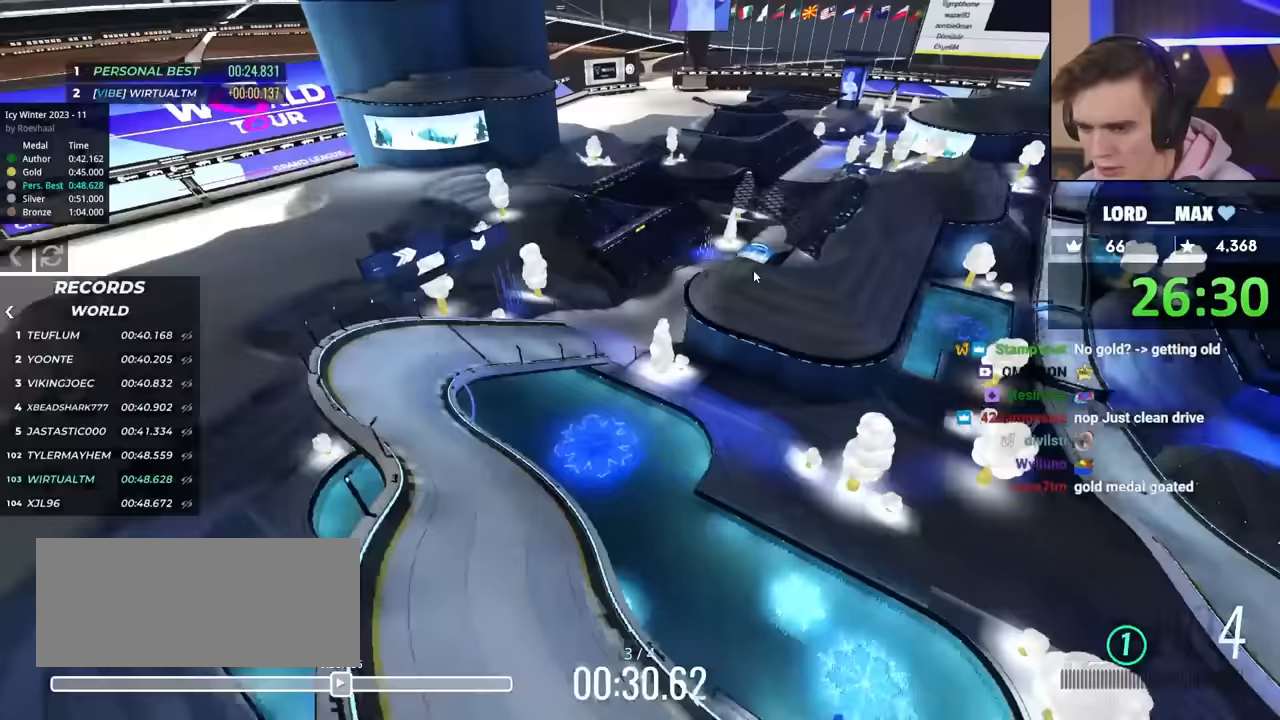
{"keys": ["up"], "events": [[283, "up", "up"], [483, "up", "down"]]}
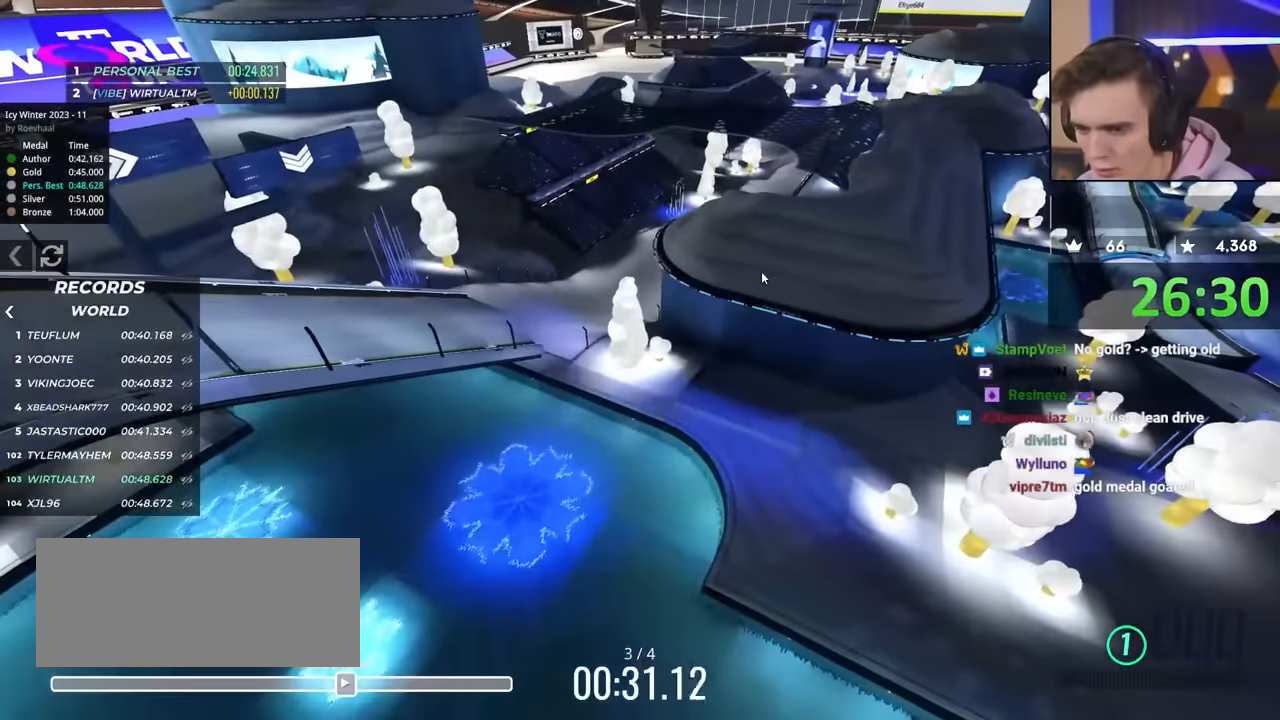
{"keys": ["left", "up"], "events": [[17, "left", "down"]]}
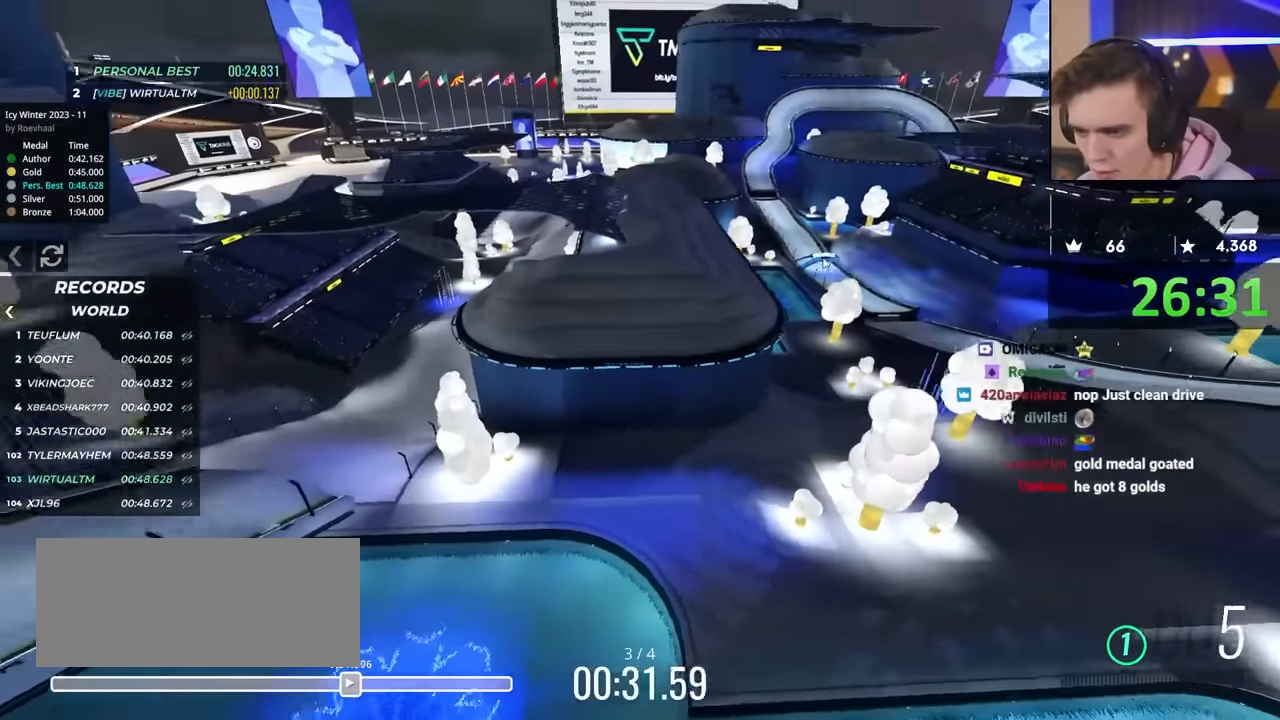
{"keys": [], "events": [[333, "left", "up"], [333, "up", "up"]]}
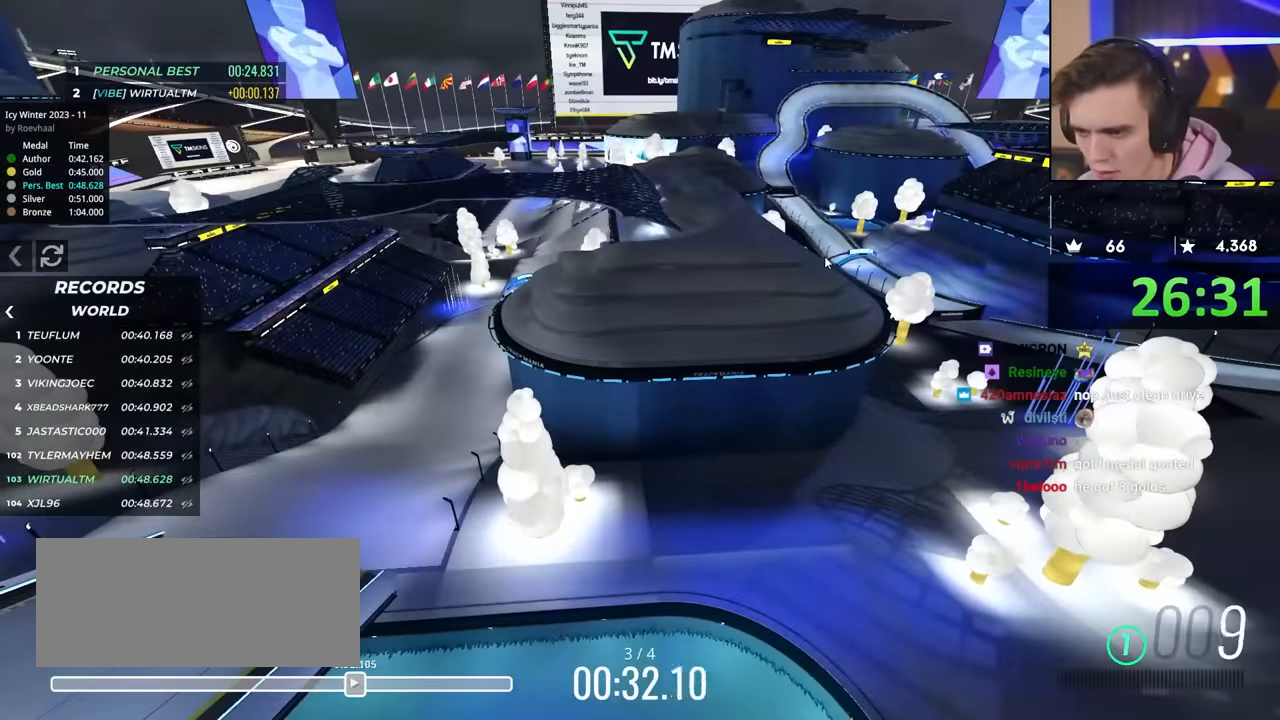
{"keys": ["right", "up"], "events": [[167, "left", "down"], [200, "right", "down"], [217, "up", "down"], [250, "left", "up"]]}
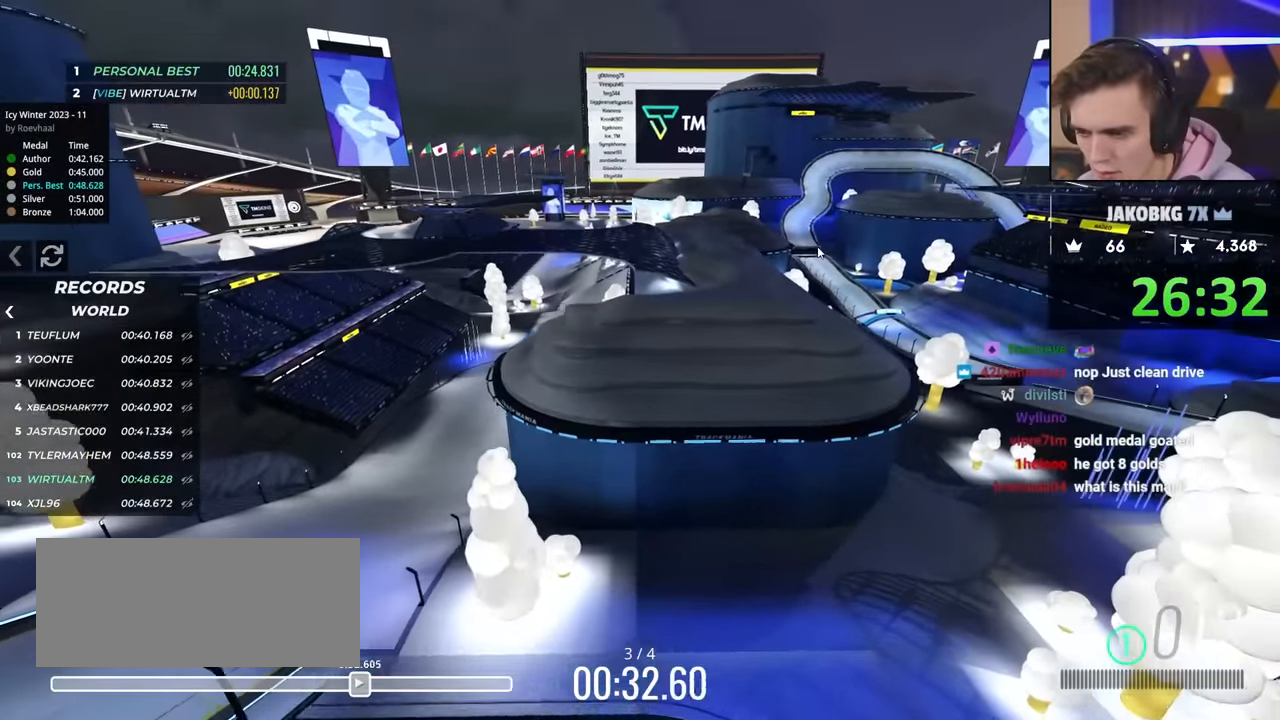
{"keys": ["right"], "events": [[267, "left", "down"], [317, "left", "up"], [317, "up", "up"]]}
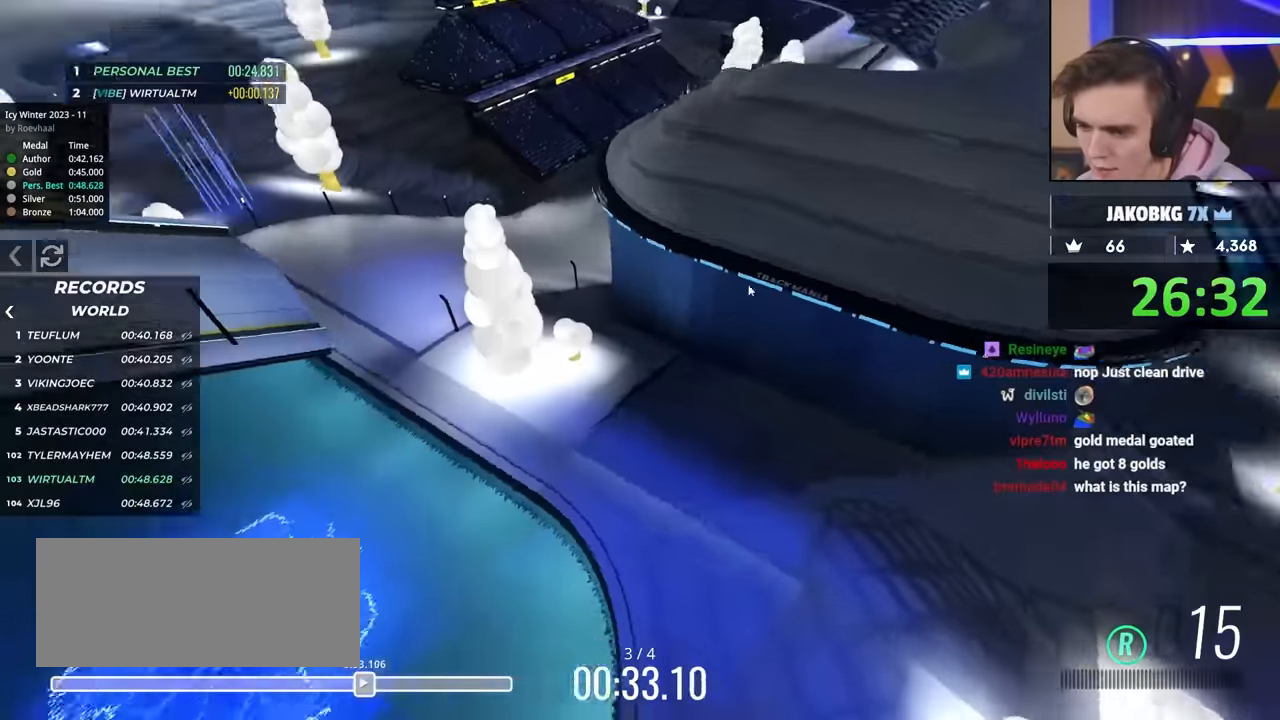
{"keys": ["down", "left"], "events": [[100, "down", "down"], [283, "left", "down"], [333, "right", "up"]]}
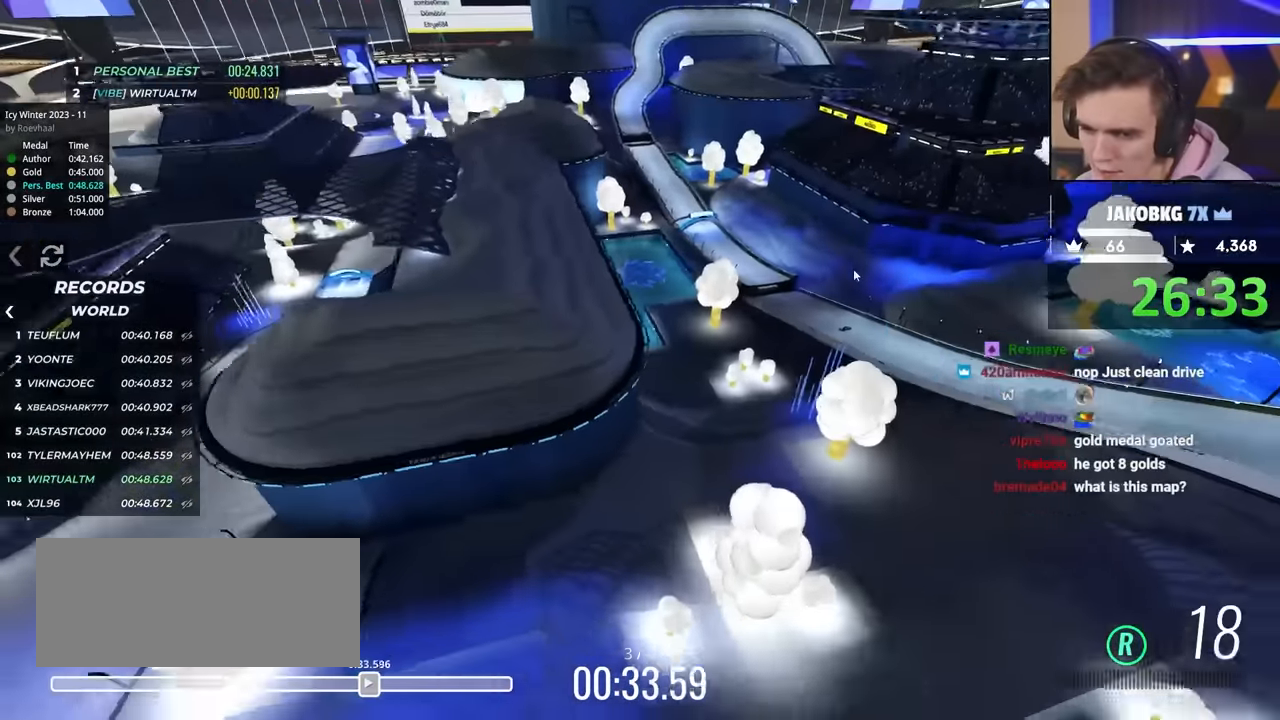
{"keys": [], "events": [[483, "down", "up"], [483, "left", "up"]]}
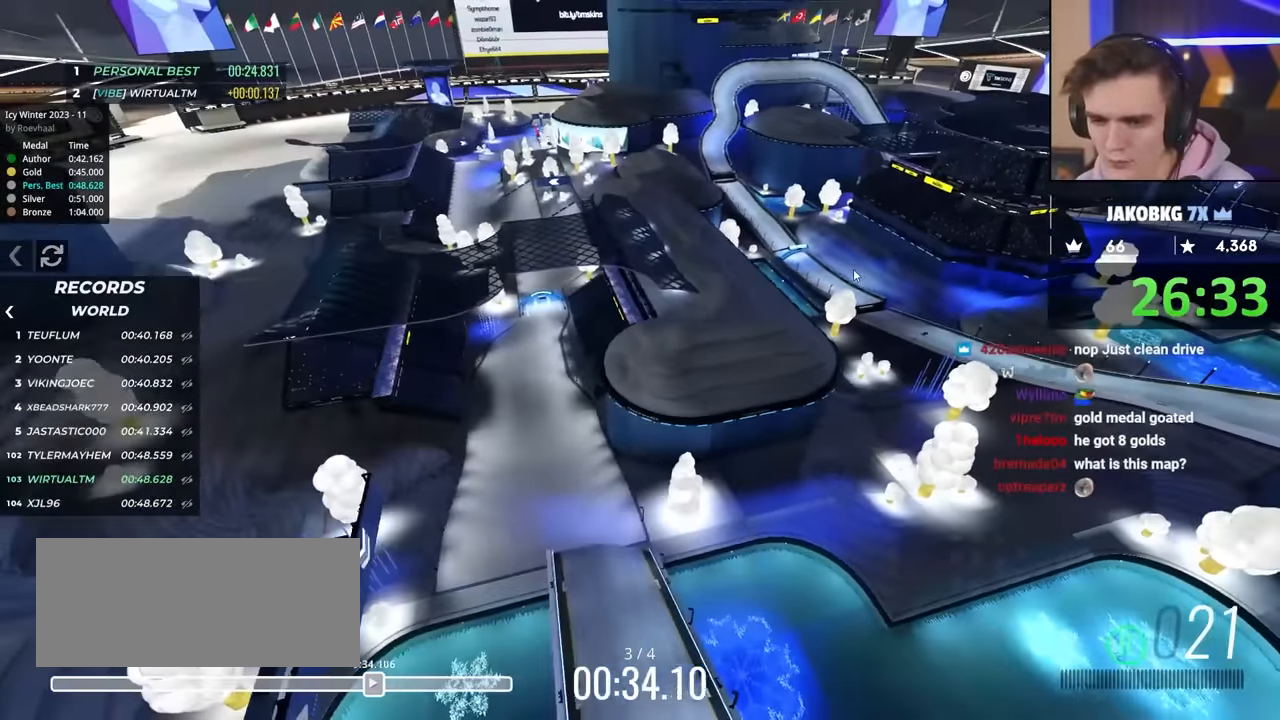
{"keys": [], "events": []}
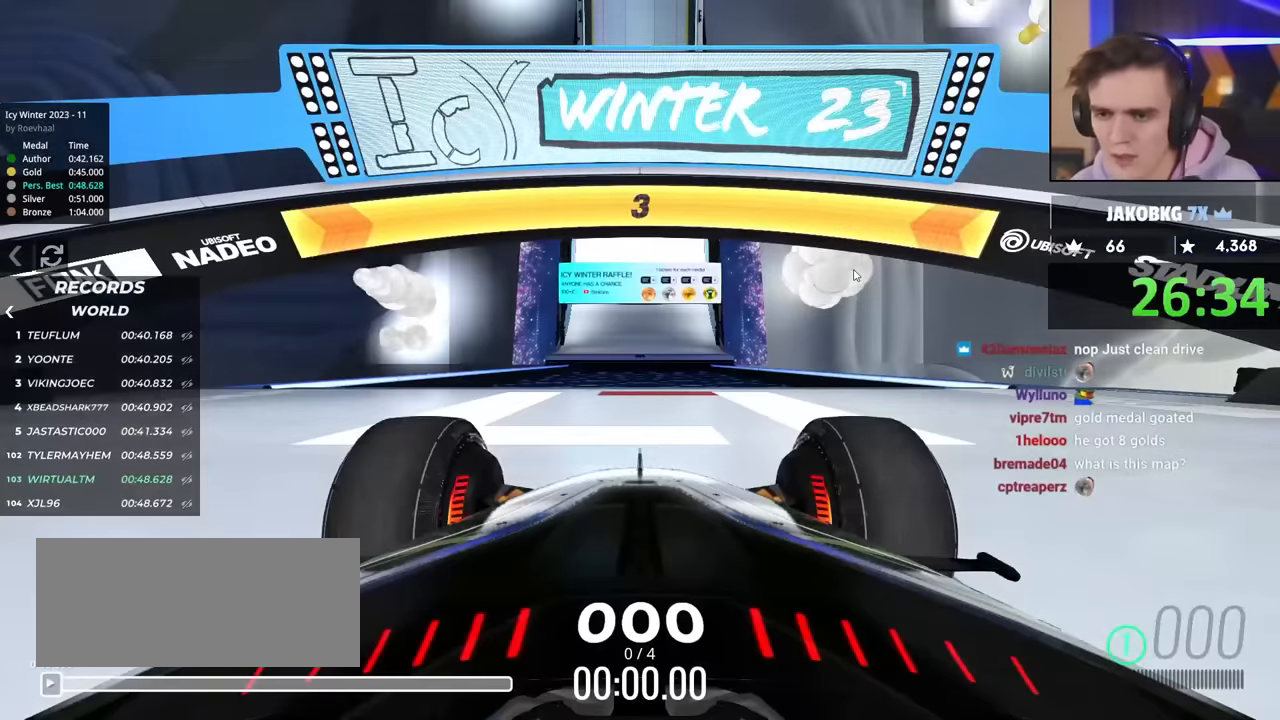
{"keys": ["up"], "events": [[17, "up", "down"]]}
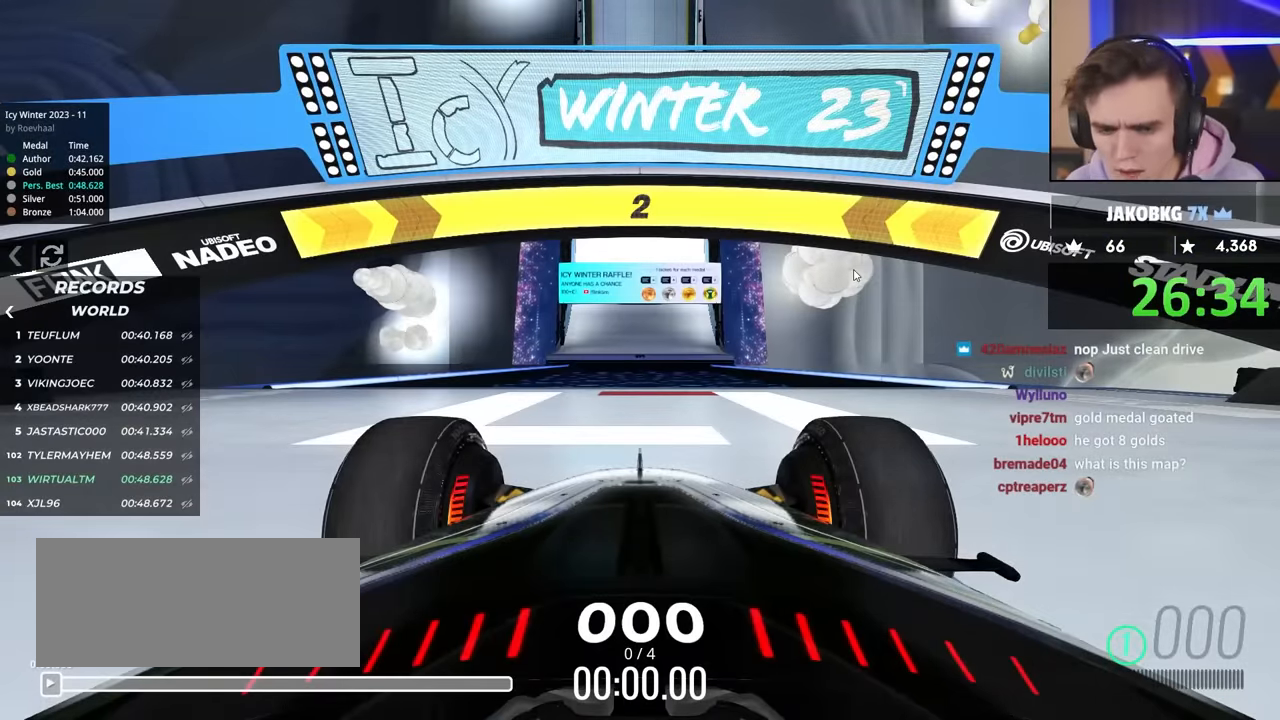
{"keys": ["up"], "events": []}
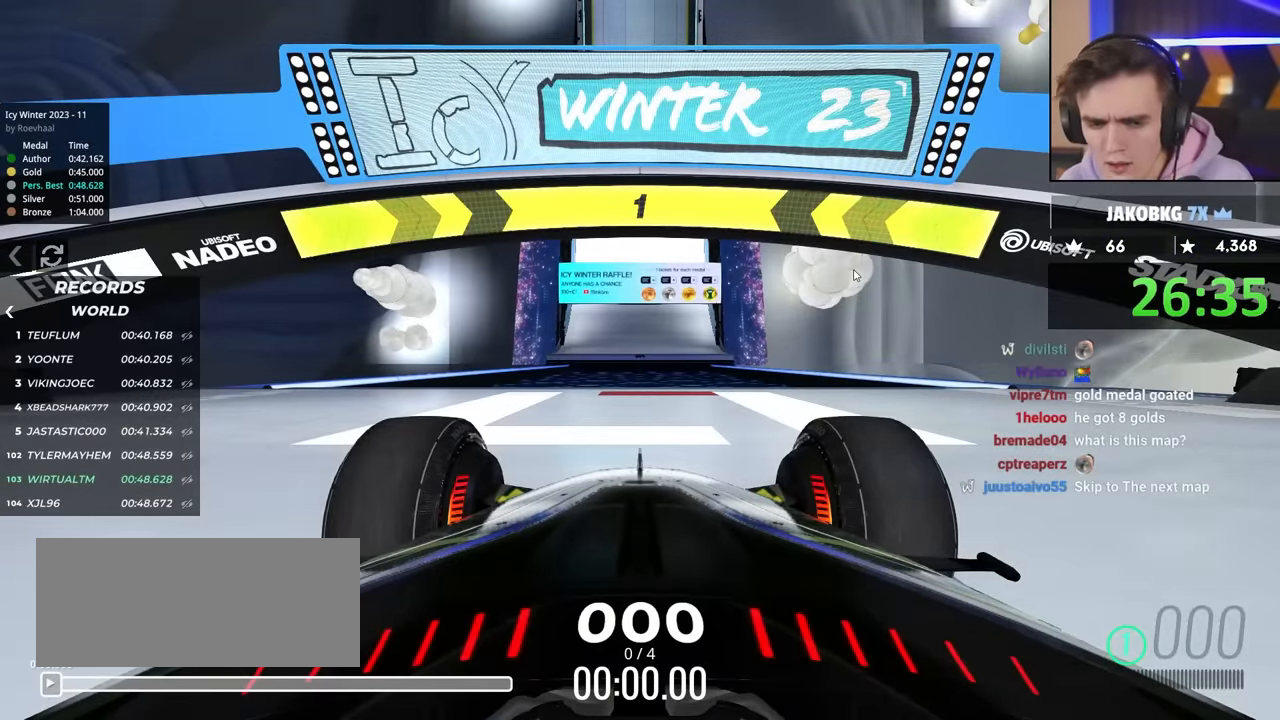
{"keys": ["up"], "events": []}
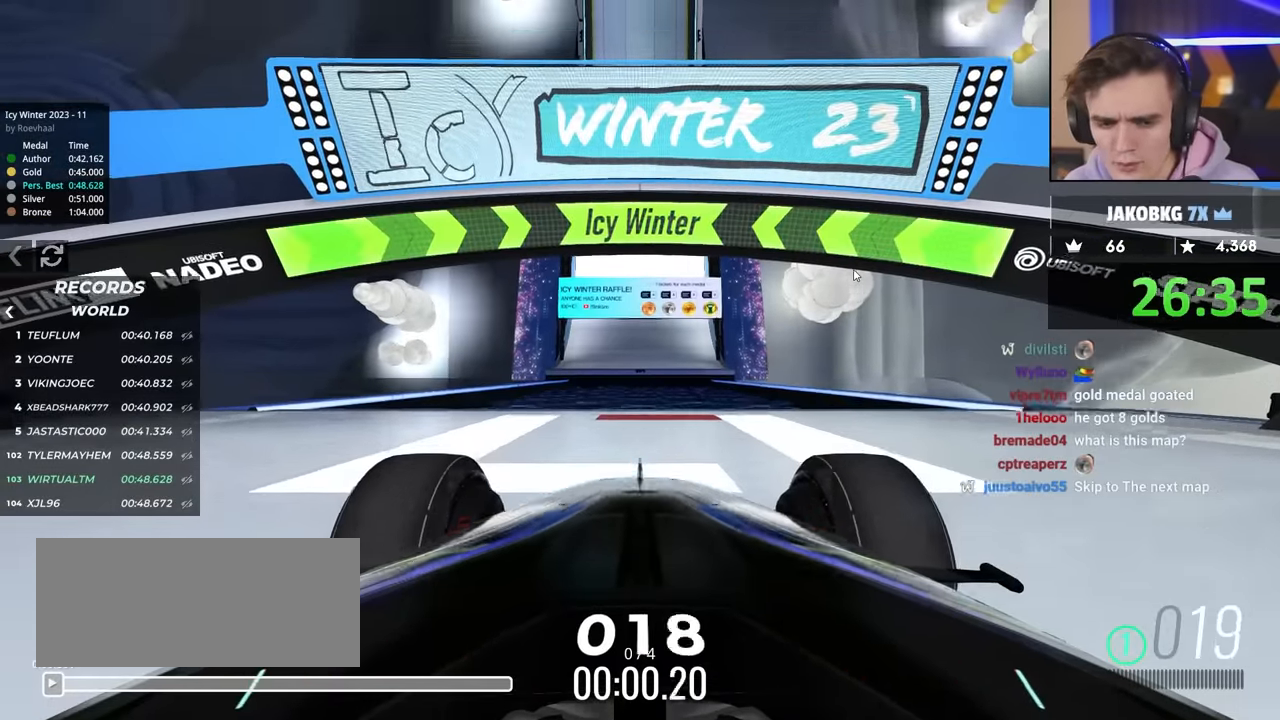
{"keys": ["up"], "events": []}
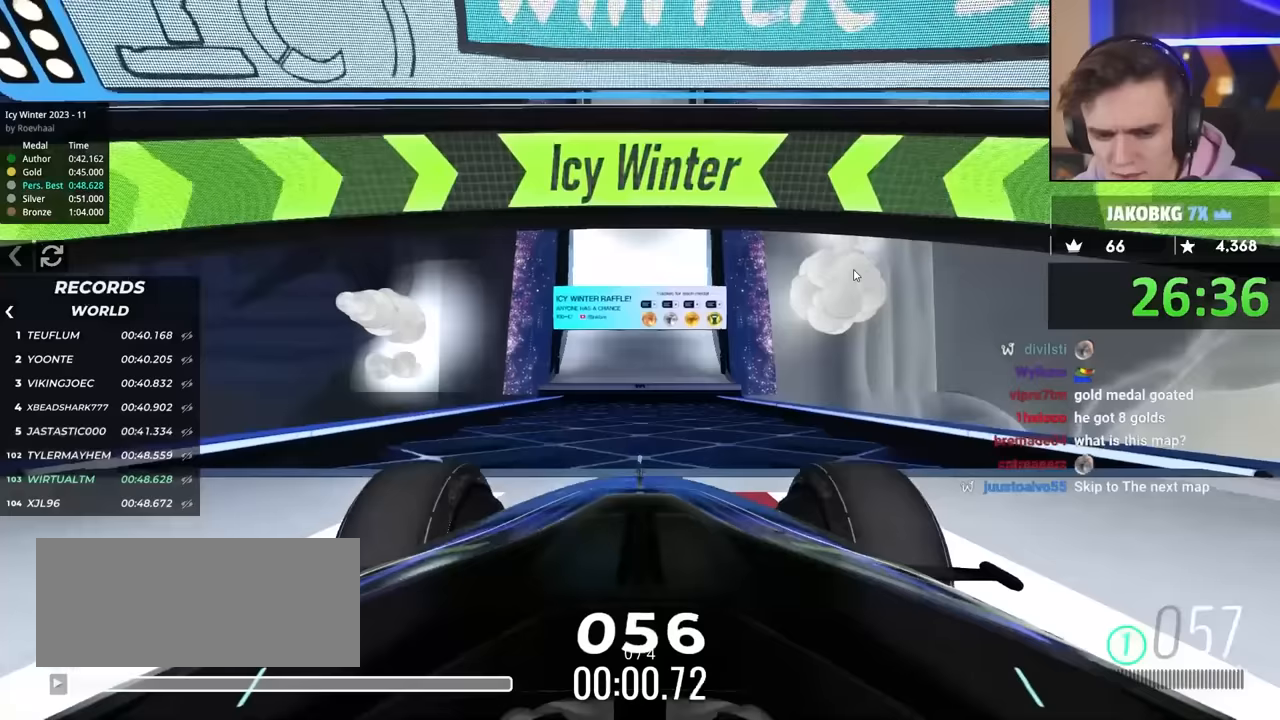
{"keys": ["up"], "events": []}
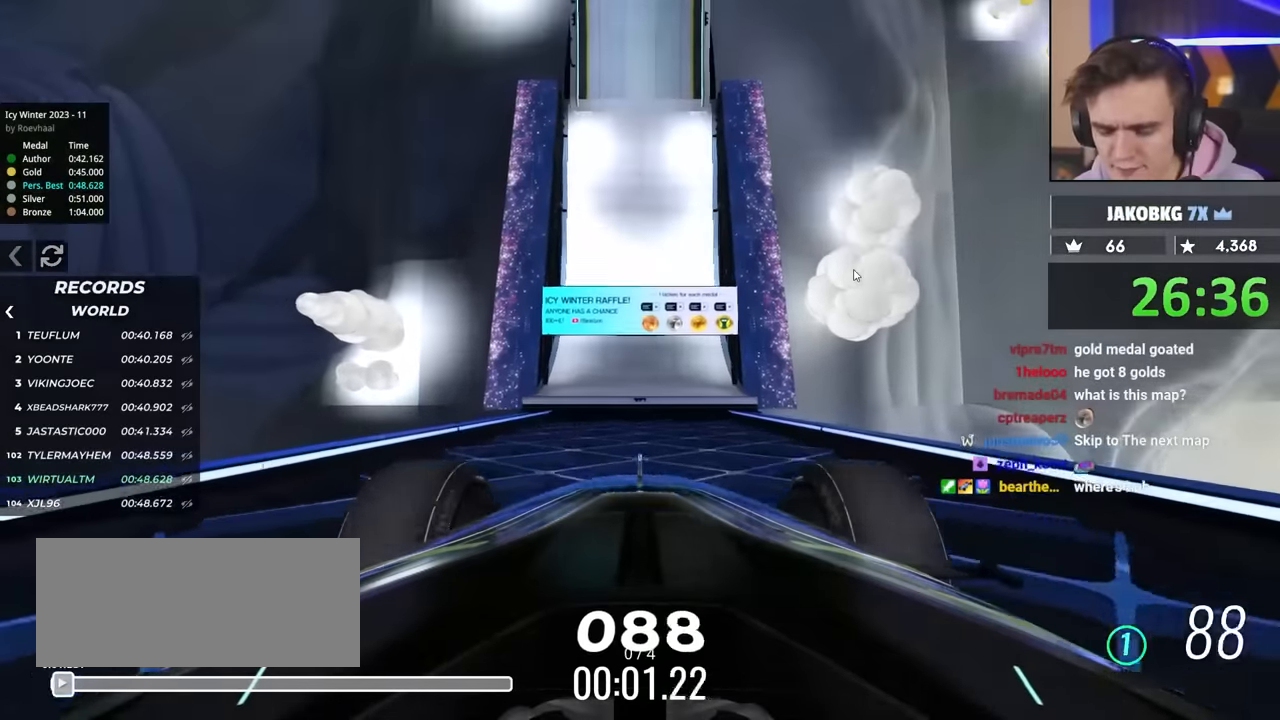
{"keys": ["up"], "events": []}
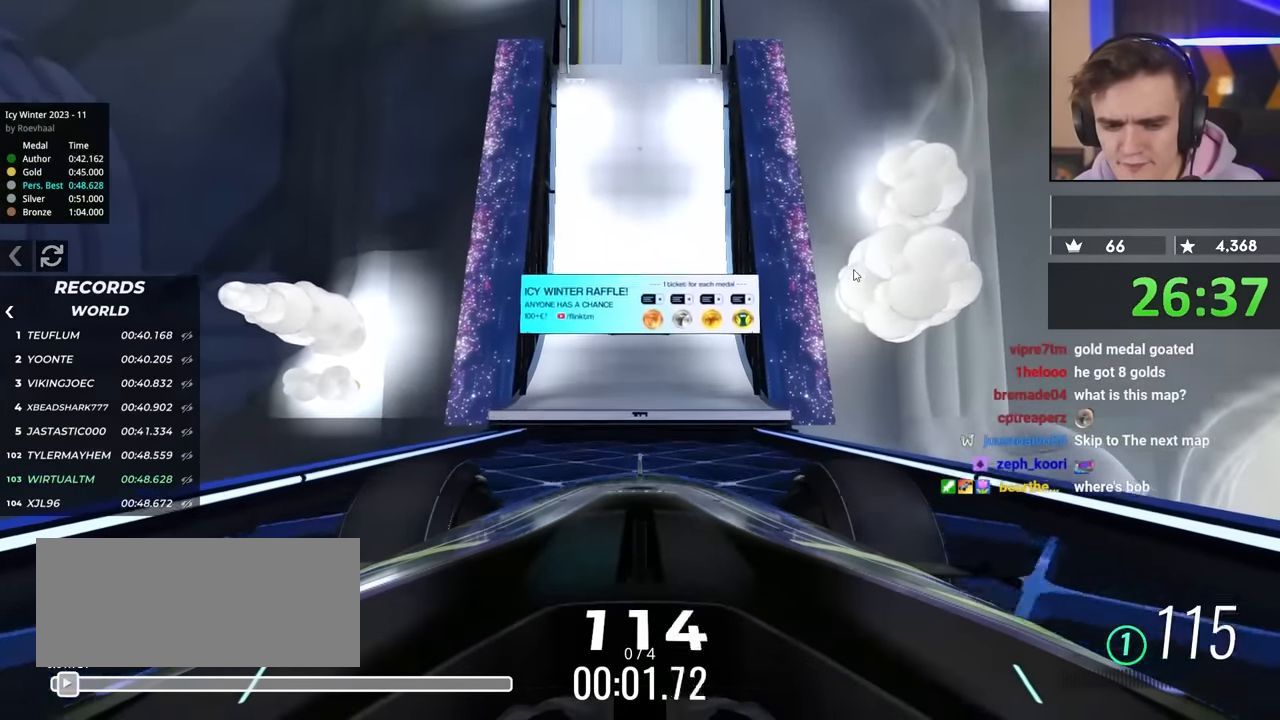
{"keys": ["up"], "events": []}
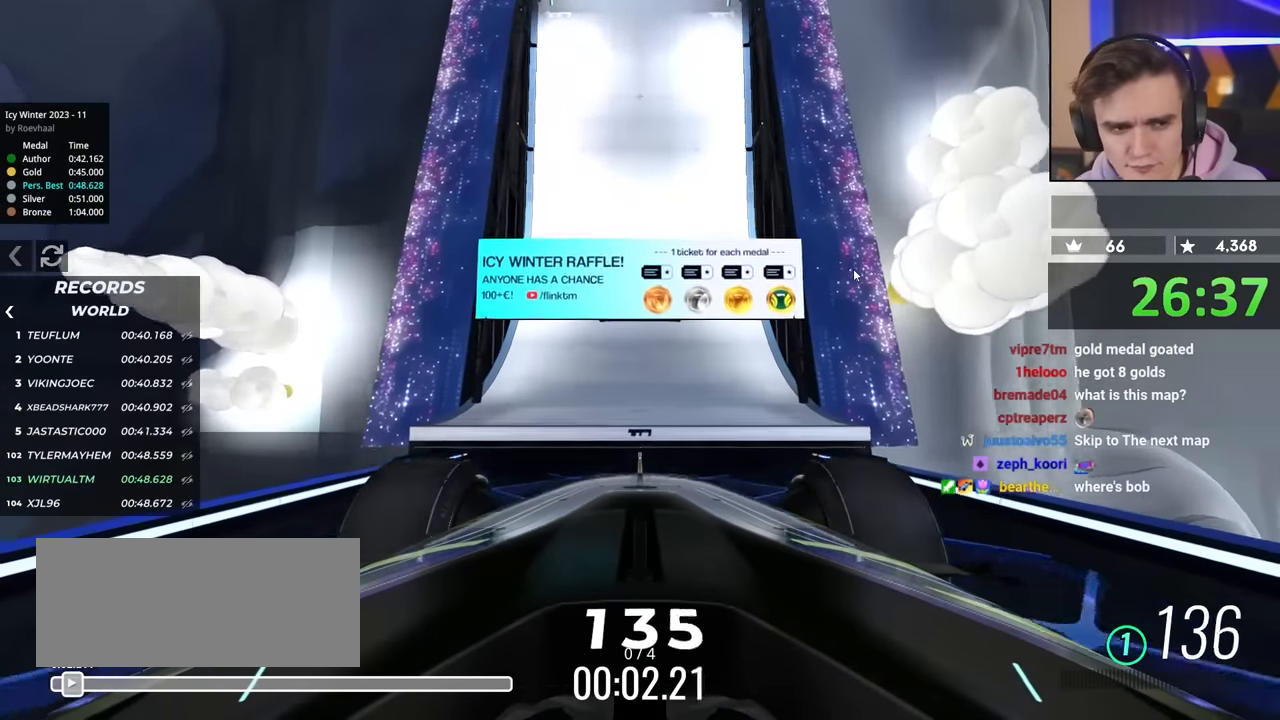
{"keys": ["up"], "events": []}
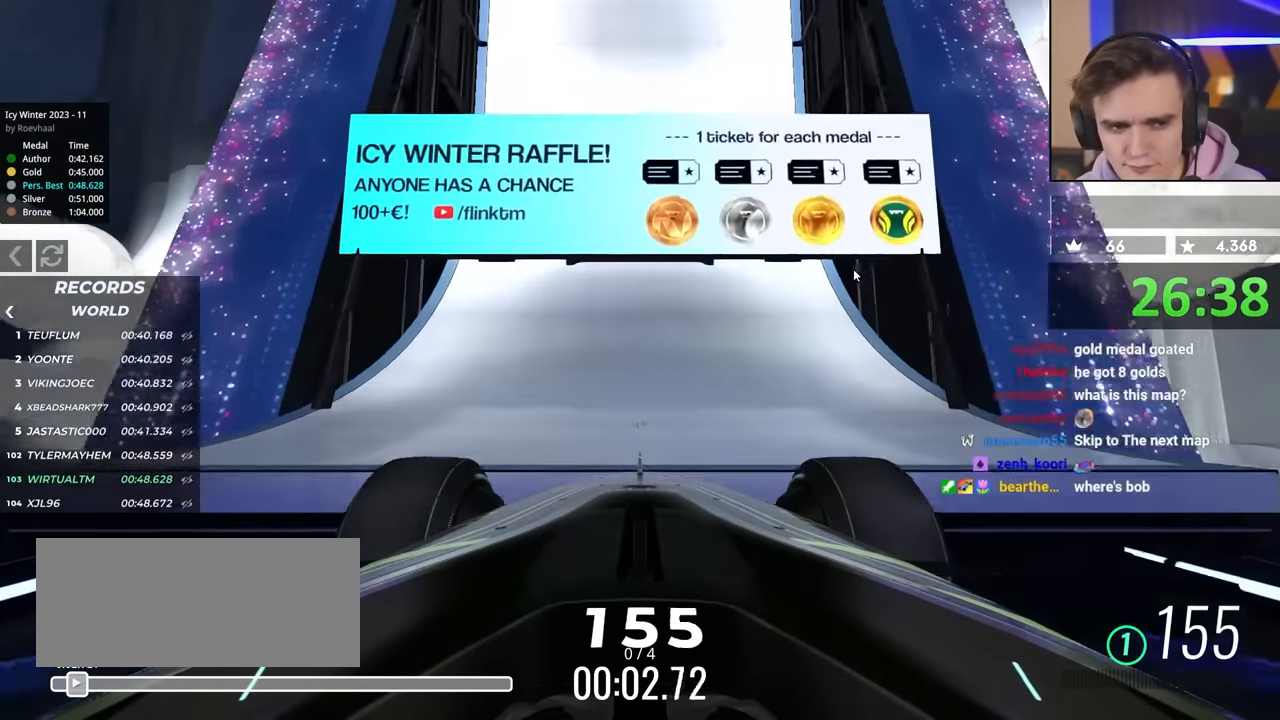
{"keys": ["up"], "events": []}
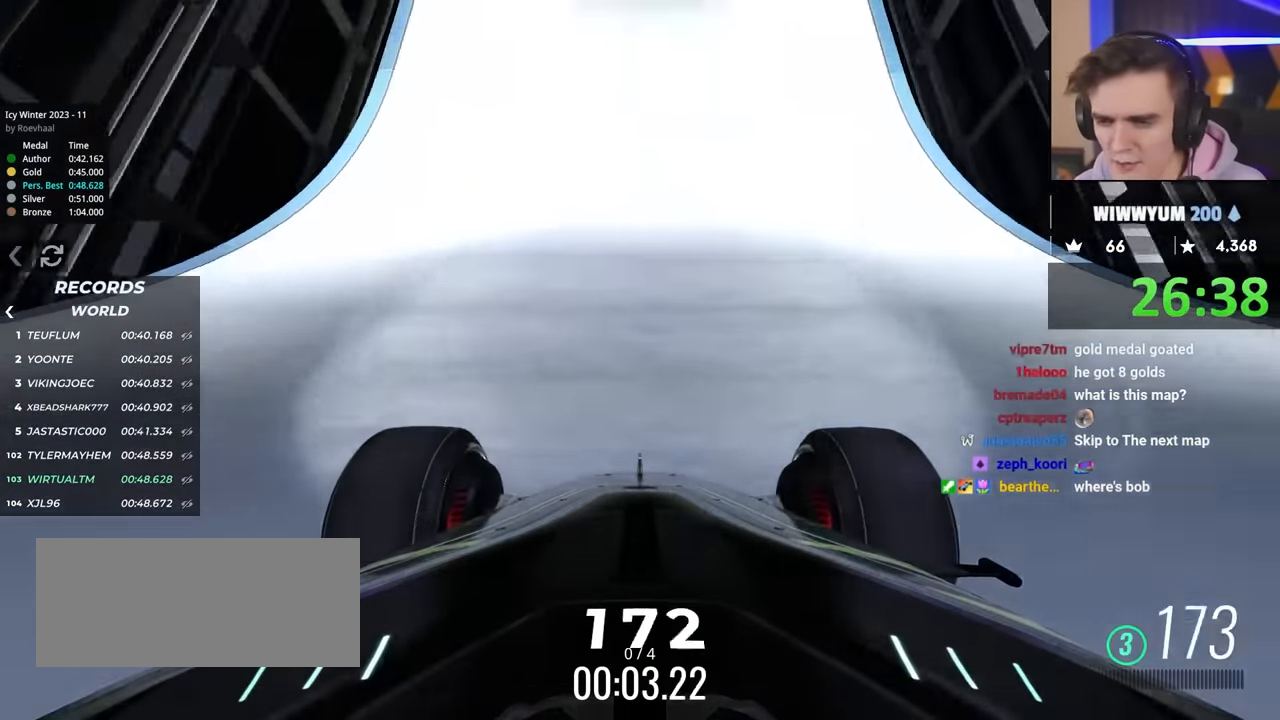
{"keys": ["up"], "events": []}
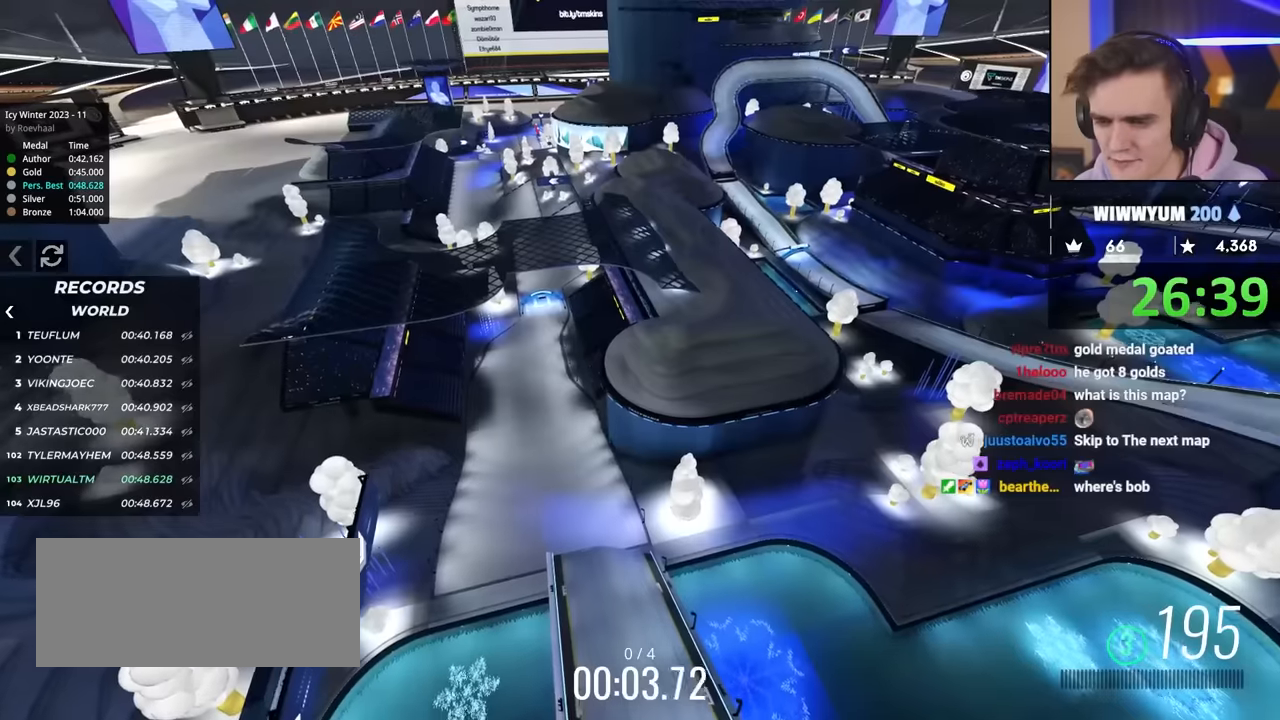
{"keys": ["up"], "events": []}
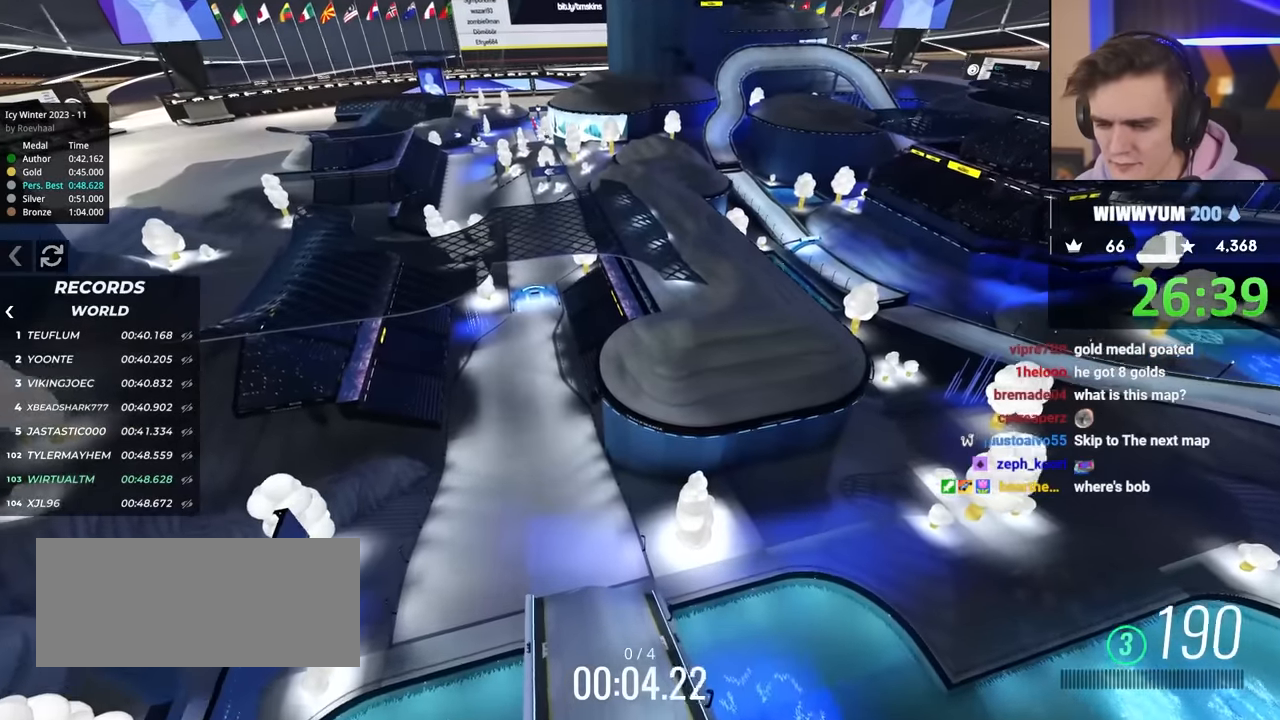
{"keys": ["up"], "events": [[117, "up", "up"], [250, "right", "down"], [267, "up", "down"], [350, "right", "up"]]}
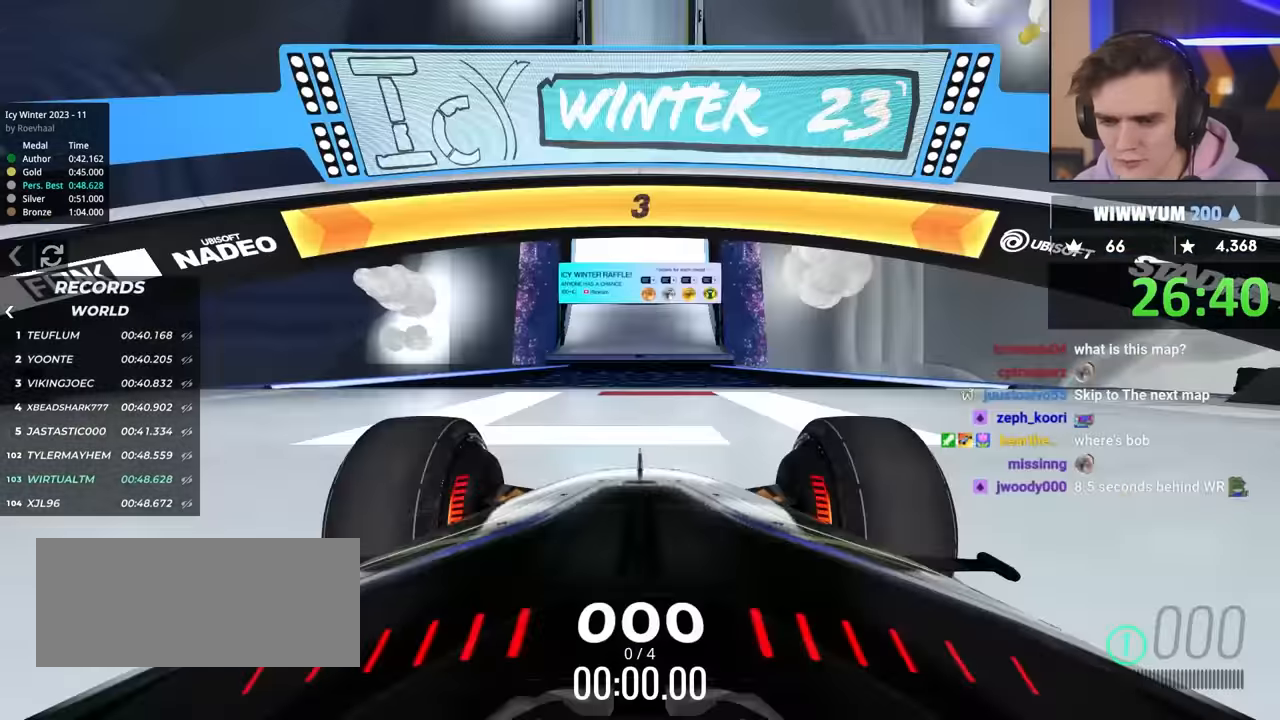
{"keys": ["left", "up"], "events": [[483, "left", "down"]]}
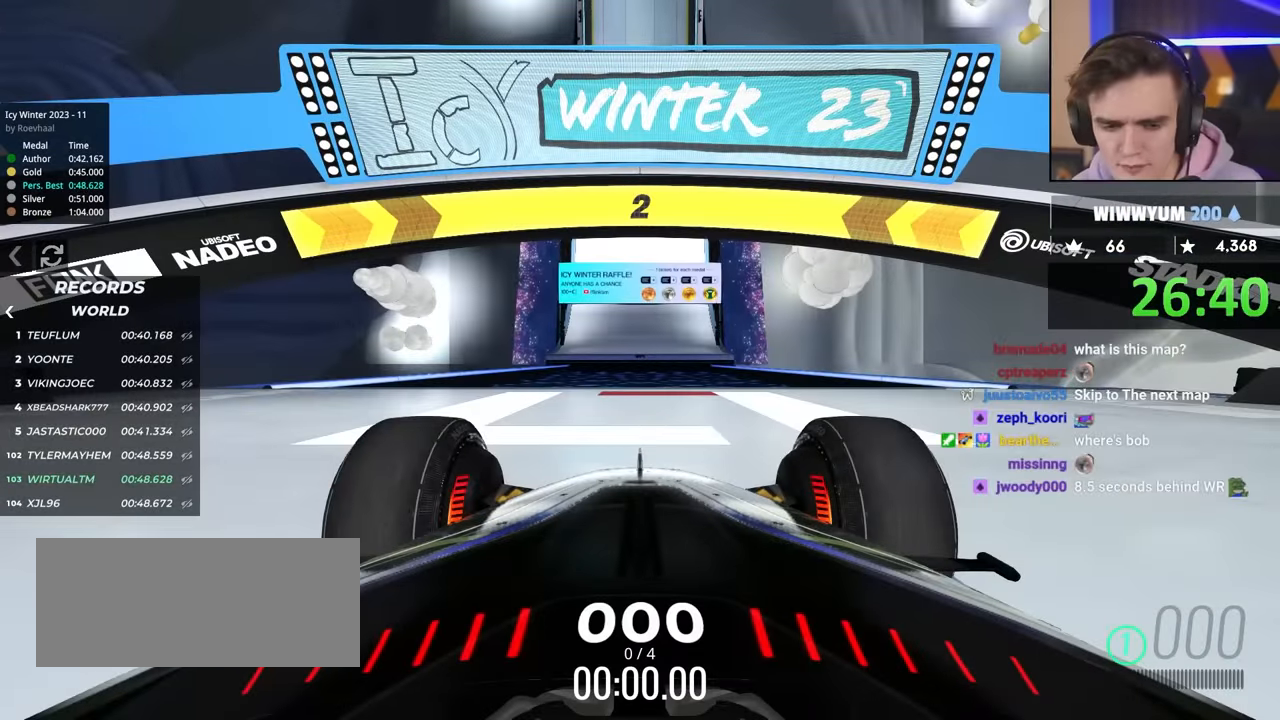
{"keys": ["up"], "events": [[67, "right", "down"], [117, "left", "up"], [200, "right", "up"]]}
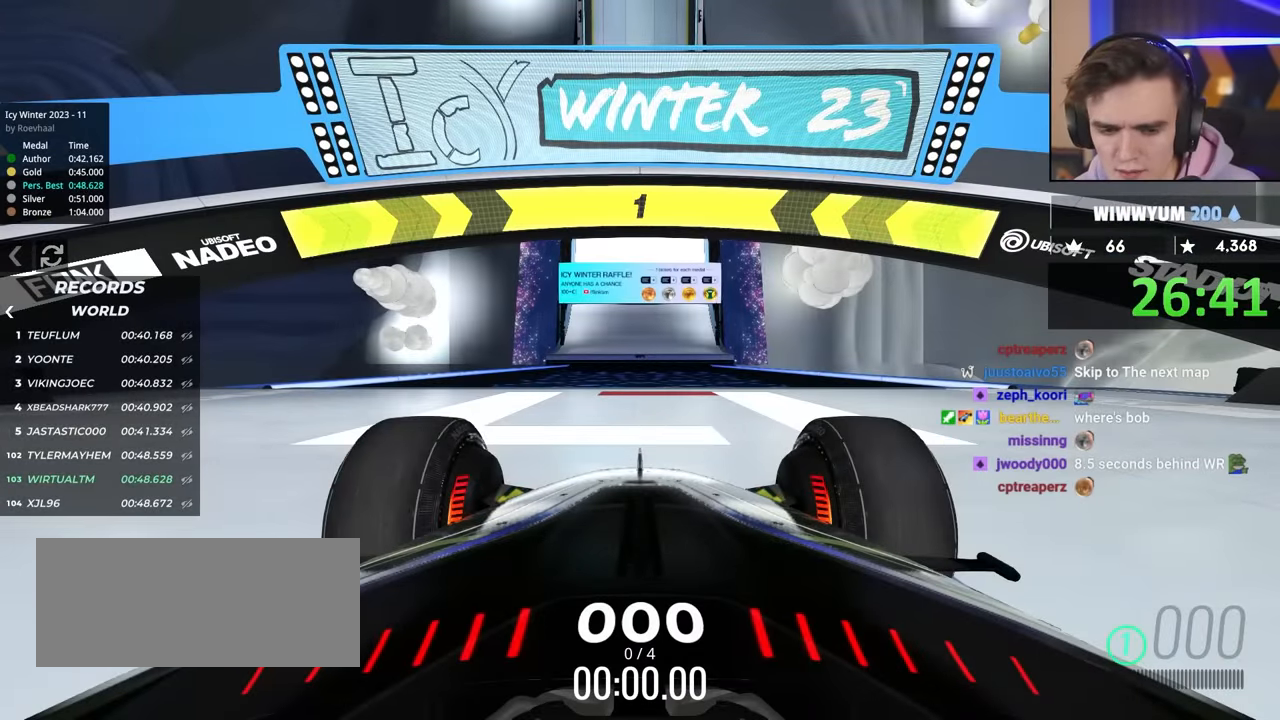
{"keys": ["up"], "events": []}
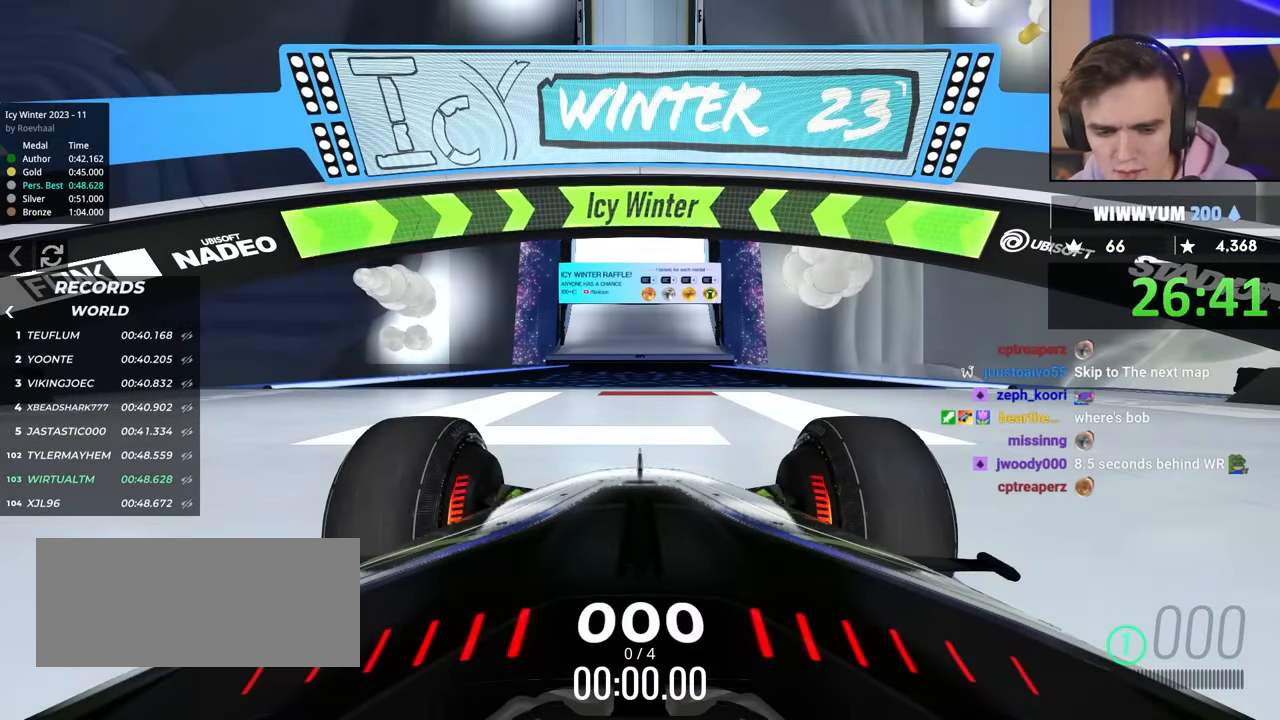
{"keys": ["up"], "events": []}
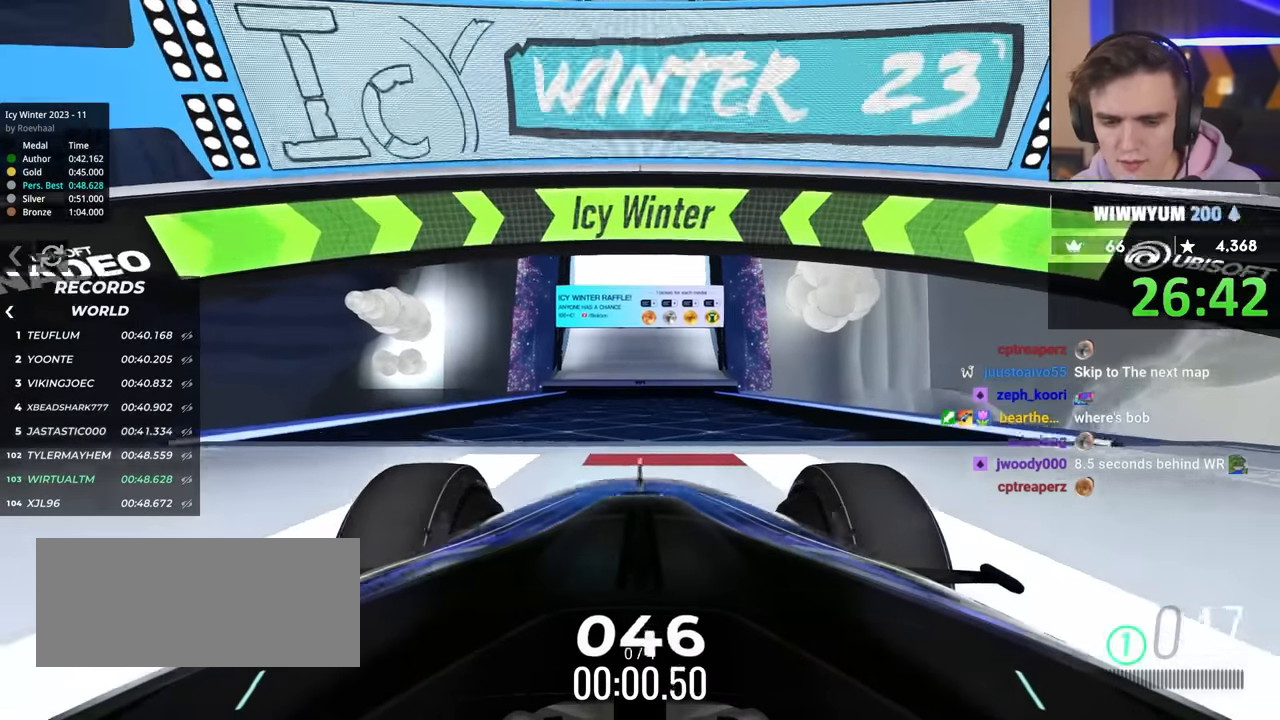
{"keys": ["up"], "events": []}
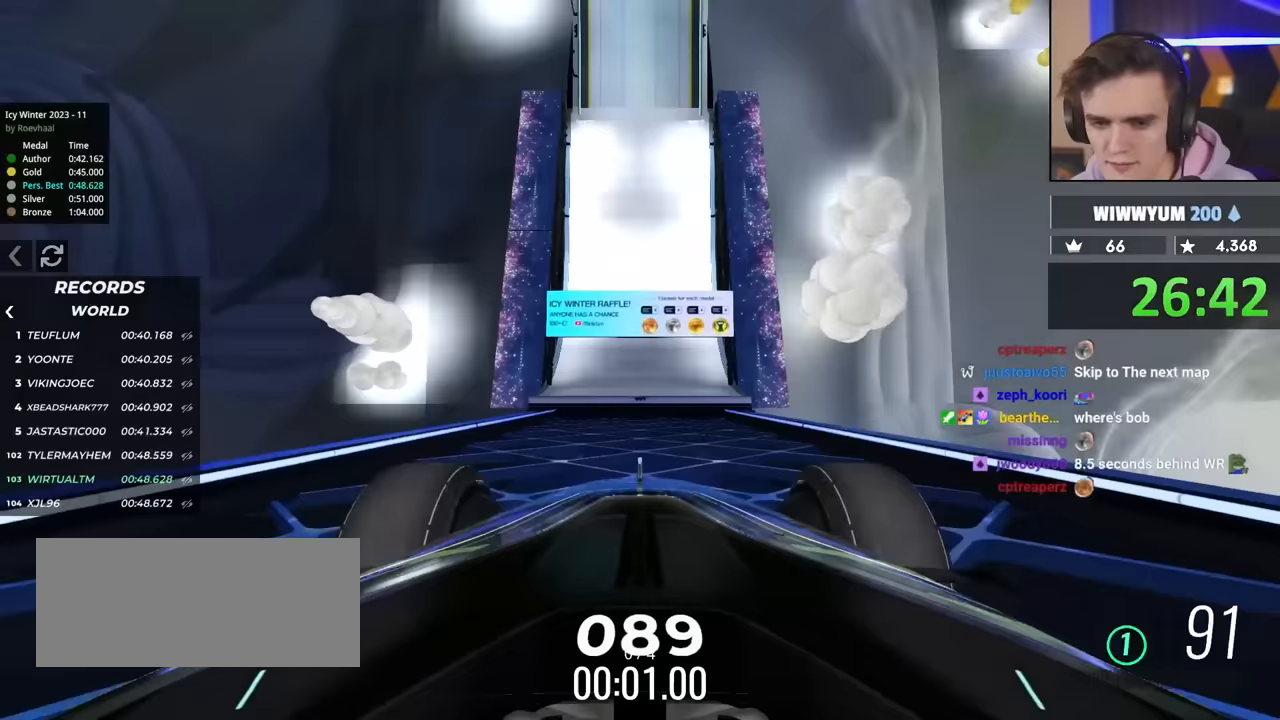
{"keys": ["up"], "events": []}